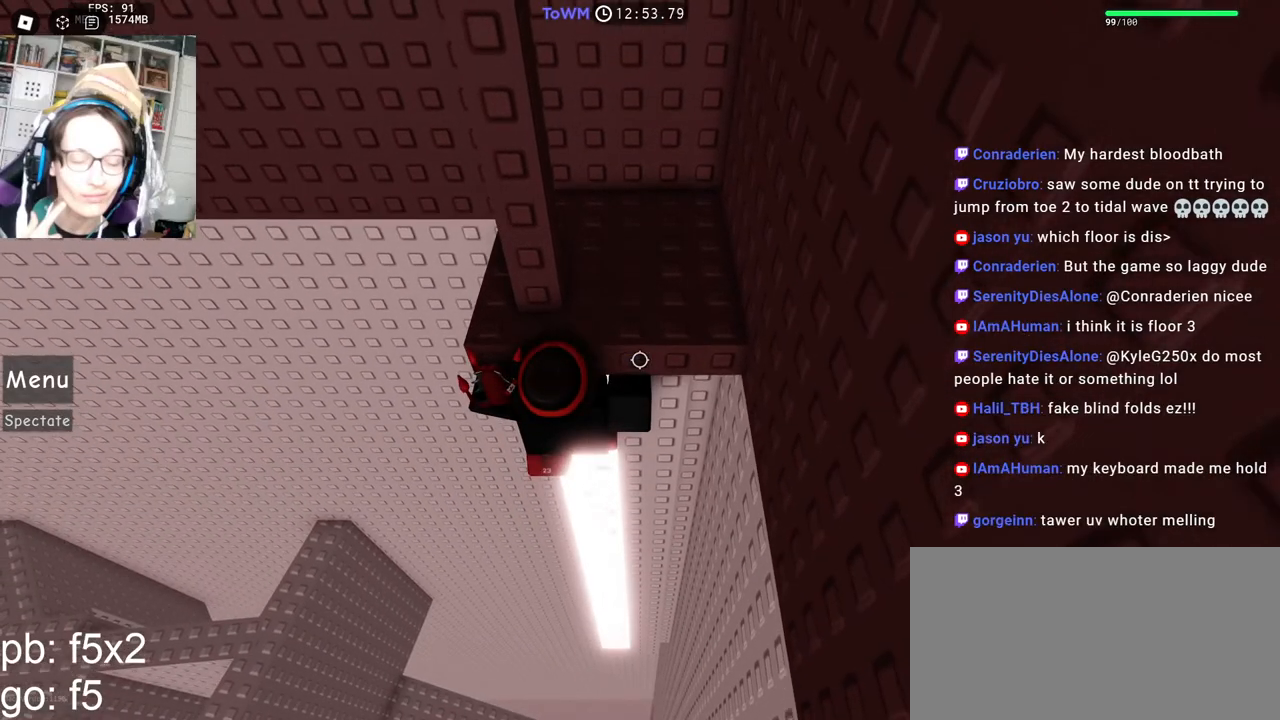
Gameplay with keyboard and mouse; each line is a JSON object with the keys and mouse buttons held at the frame after it. "events" lists presses ("down") and releases ("up") of "a", "ctrl", "d", "e", "q", "s", "shift", "space", "w", "mouse_left", "mouse_wheel", "mouse_right", "mouse_mb4" and "mouse_mb5" between this image and that frame as [ms after this image, input, new state], when the widget could be followed in between. "mouse_left", "mouse_wheel", "mouse_right", "mouse_mb4", "mouse_mb5" = the "left", "wheel", "right", "mb4", "mb5" buttons of the "mouse" list. No other keys are recorded. "wheel" means that the mouse wheel is clicked or scrolled. Mouse movement is not recorded.
{"keys": [], "mouse": [], "events": [[217, "s", "down"], [350, "s", "up"]]}
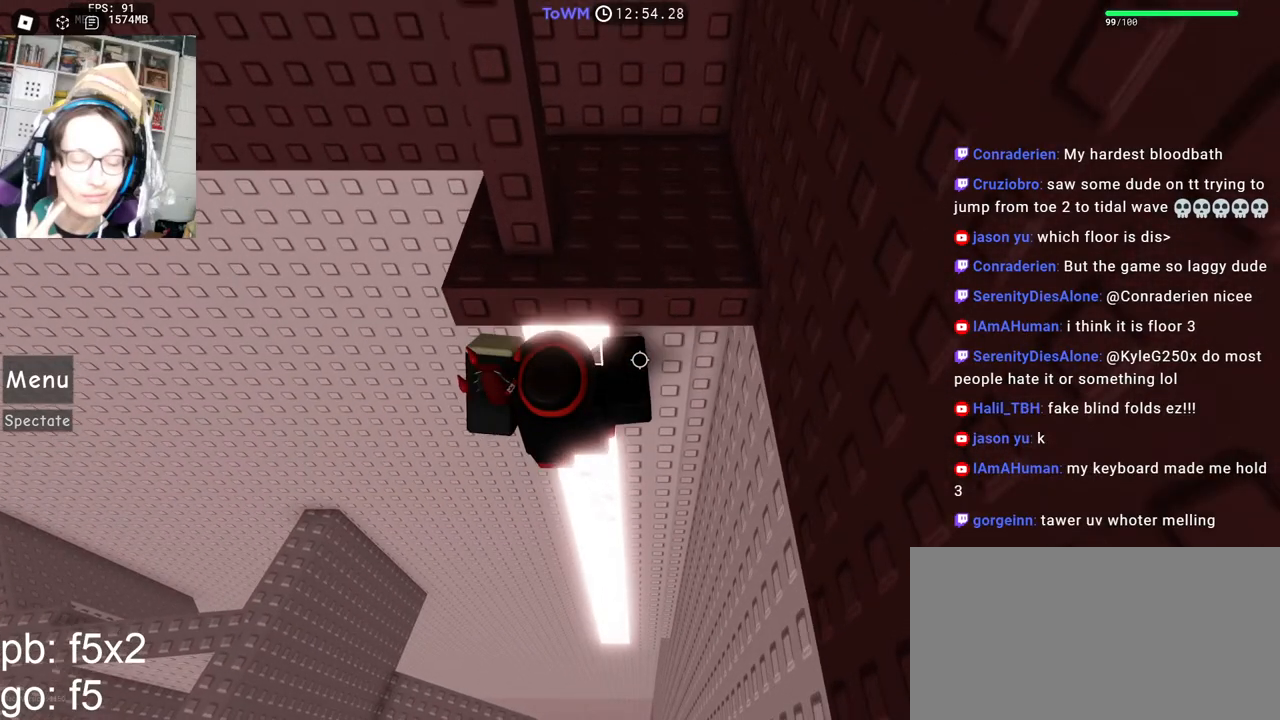
{"keys": [], "mouse": [], "events": []}
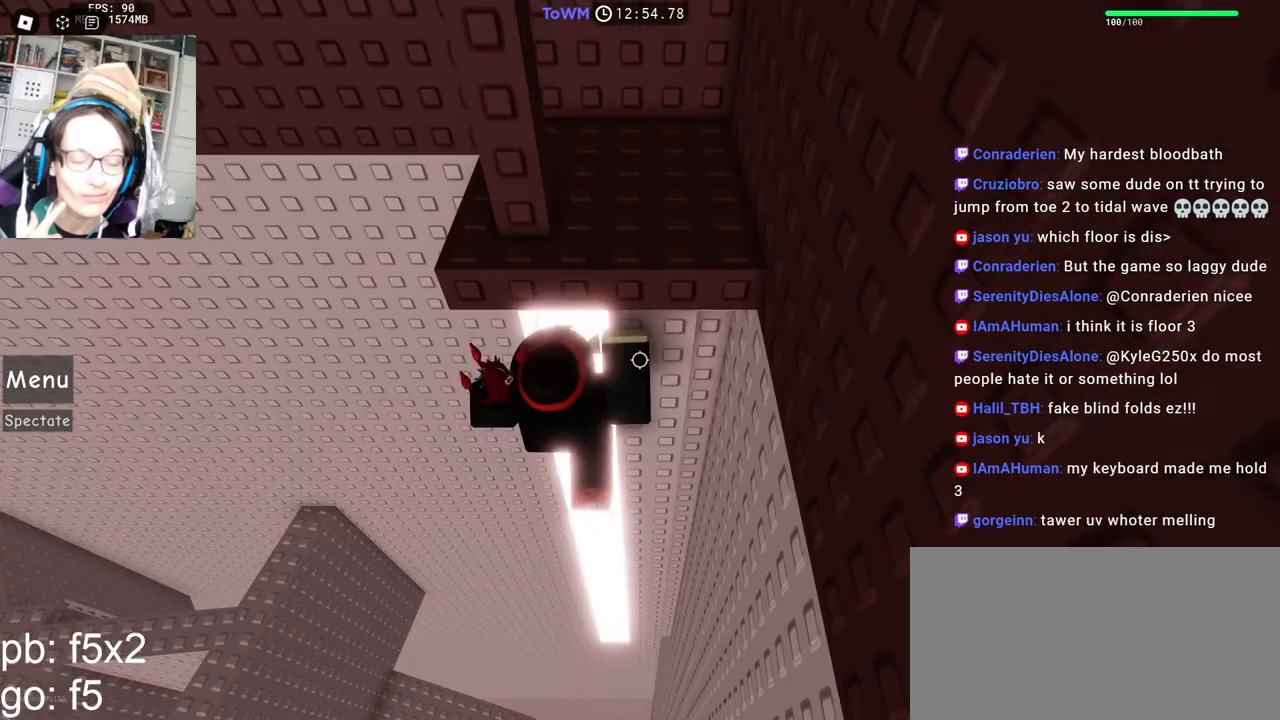
{"keys": [], "mouse": [], "events": [[217, "w", "down"], [300, "w", "up"], [367, "w", "down"], [450, "w", "up"]]}
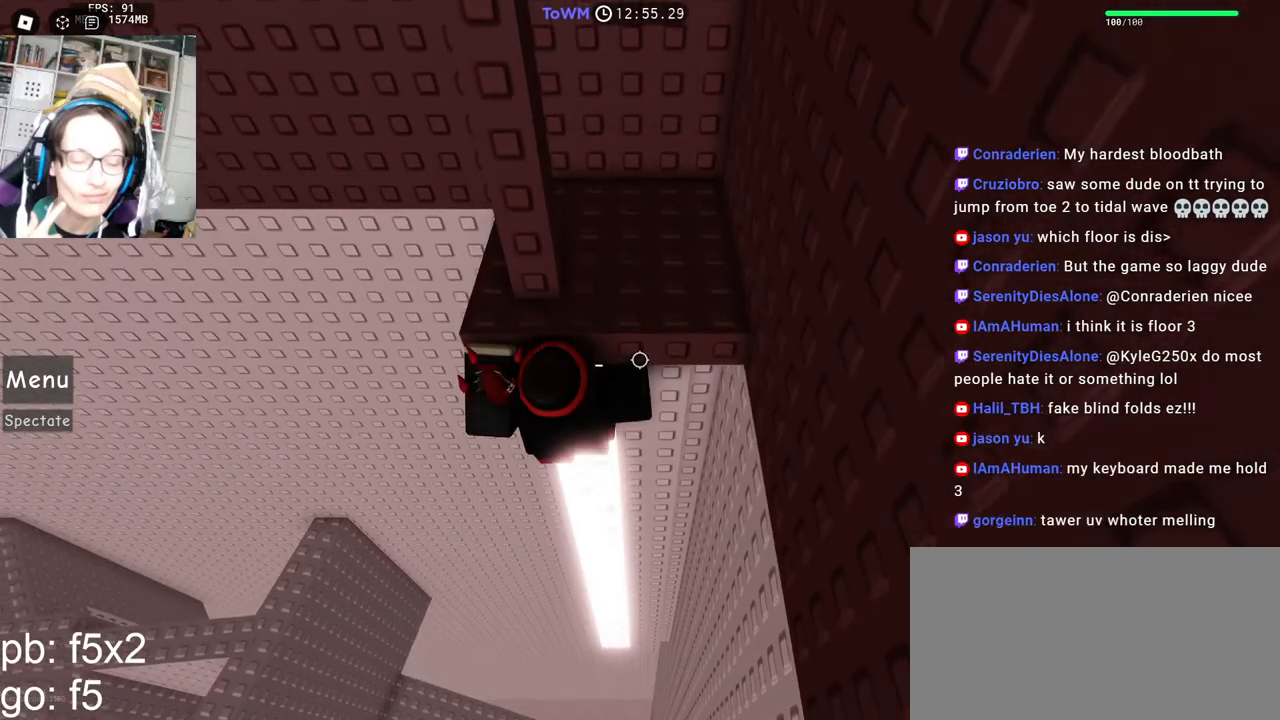
{"keys": [], "mouse": [], "events": [[34, "w", "down"], [100, "w", "up"], [217, "w", "down"], [267, "w", "up"]]}
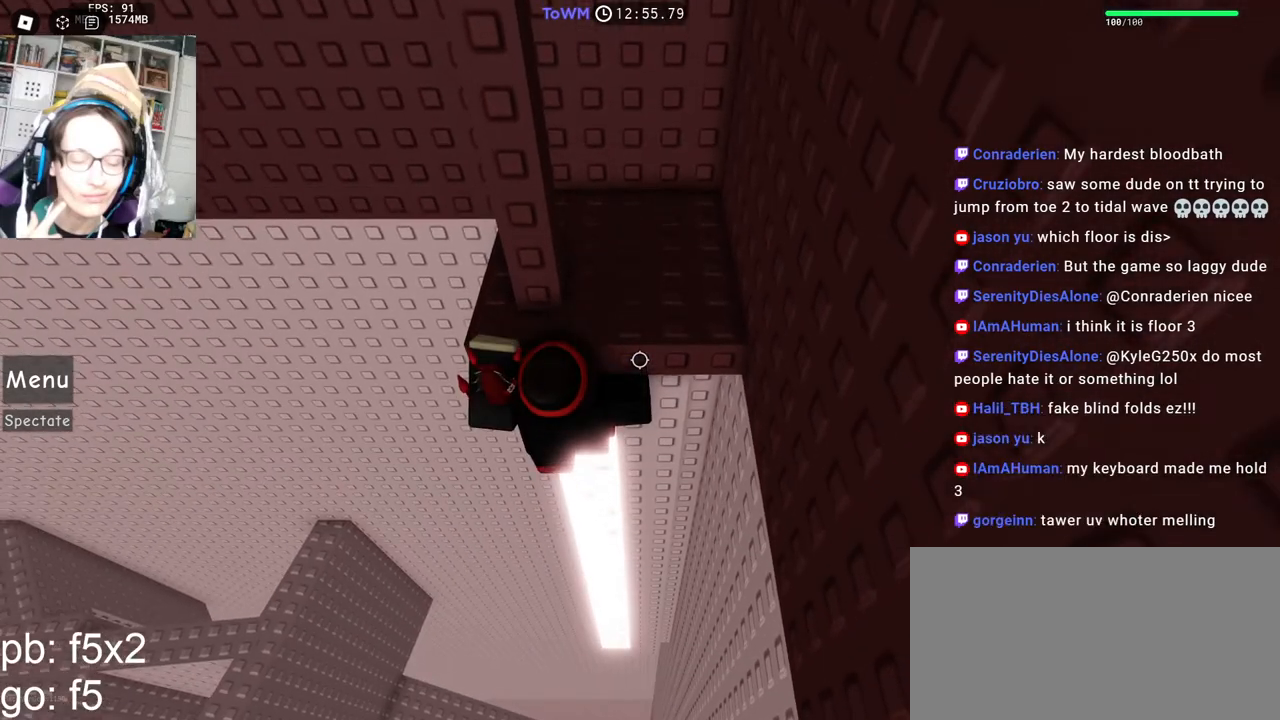
{"keys": [], "mouse": [], "events": [[34, "s", "down"], [200, "s", "up"]]}
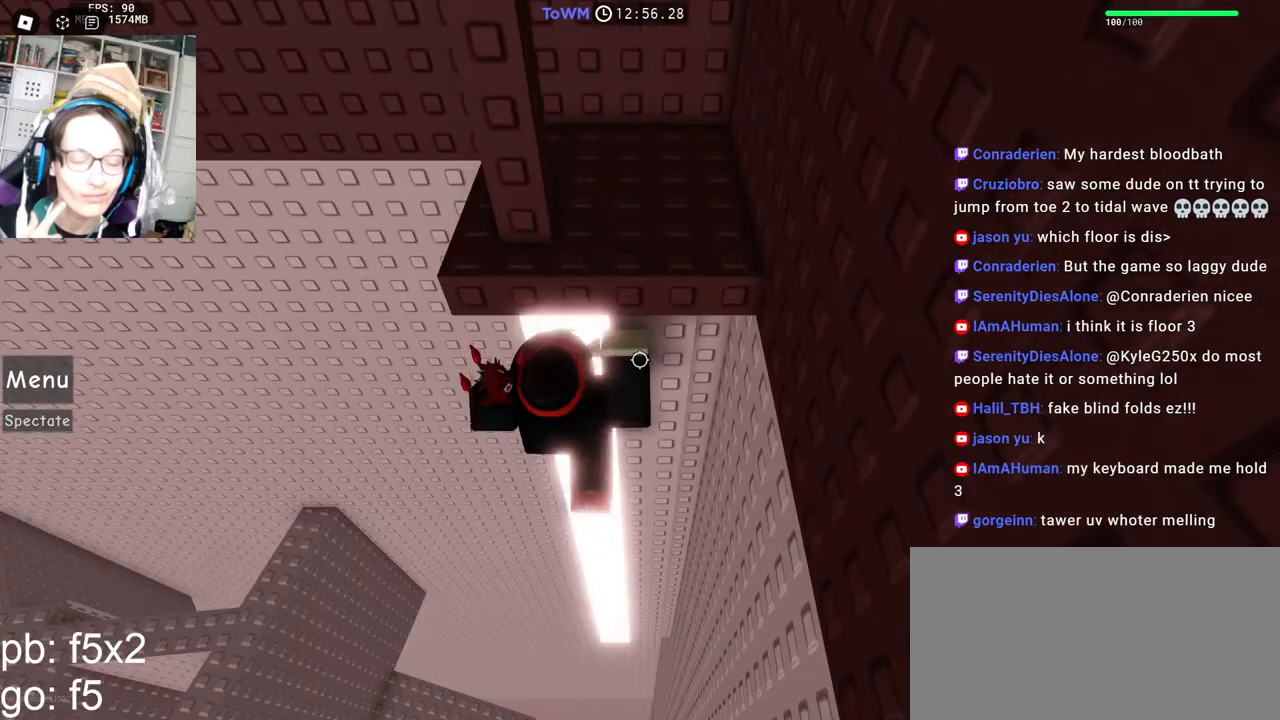
{"keys": [], "mouse": [], "events": []}
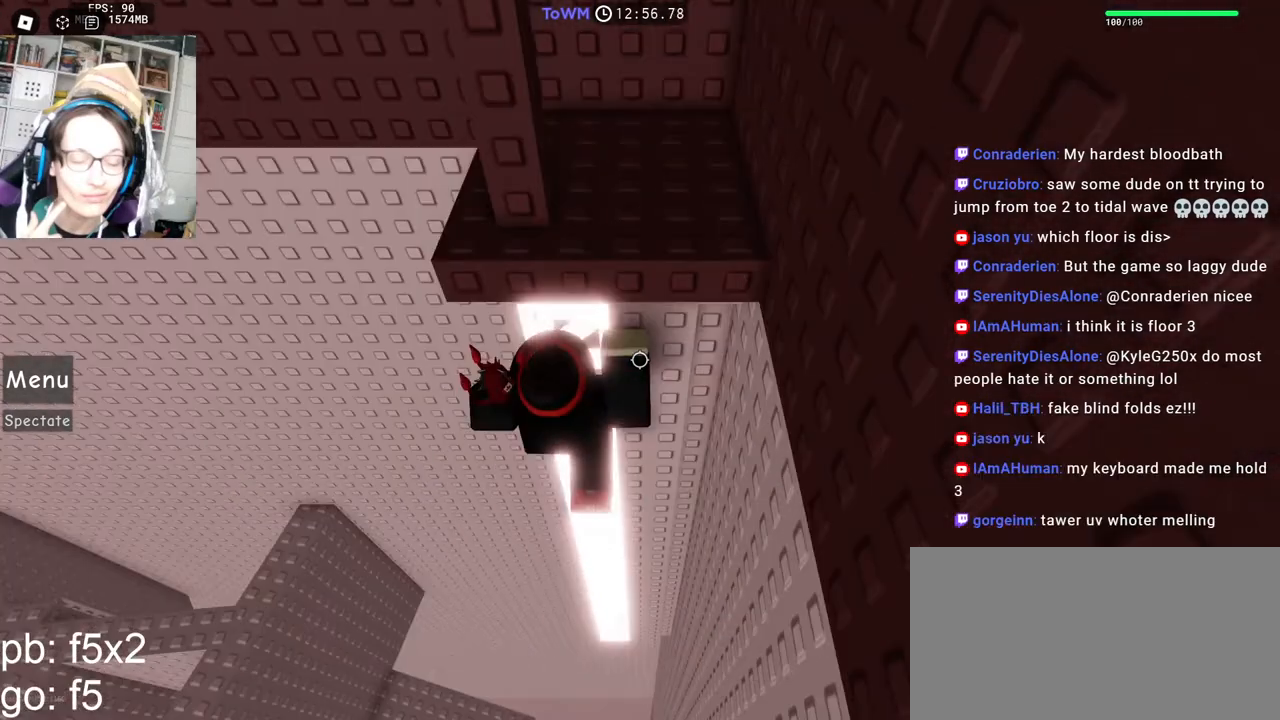
{"keys": ["w"], "mouse": [], "events": [[17, "w", "down"], [150, "w", "up"], [217, "w", "down"], [300, "w", "up"], [384, "w", "down"]]}
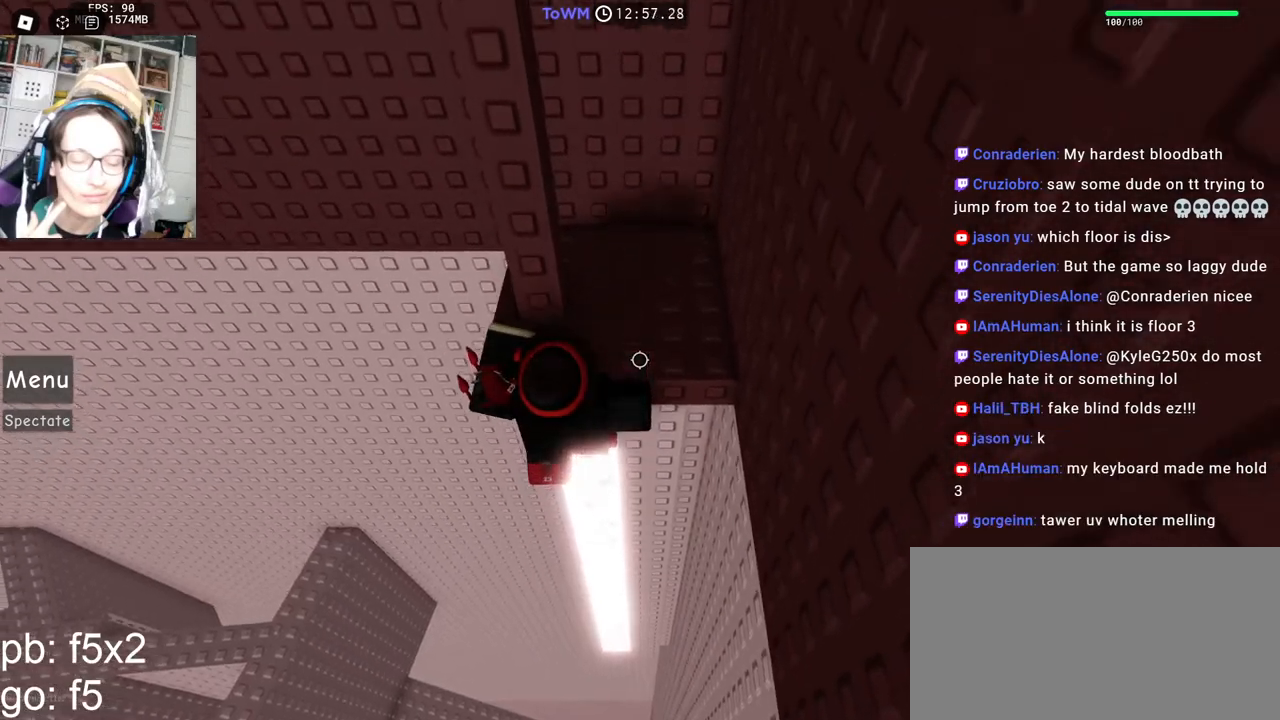
{"keys": [], "mouse": [], "events": [[267, "w", "up"], [367, "shift", "down"], [500, "shift", "up"]]}
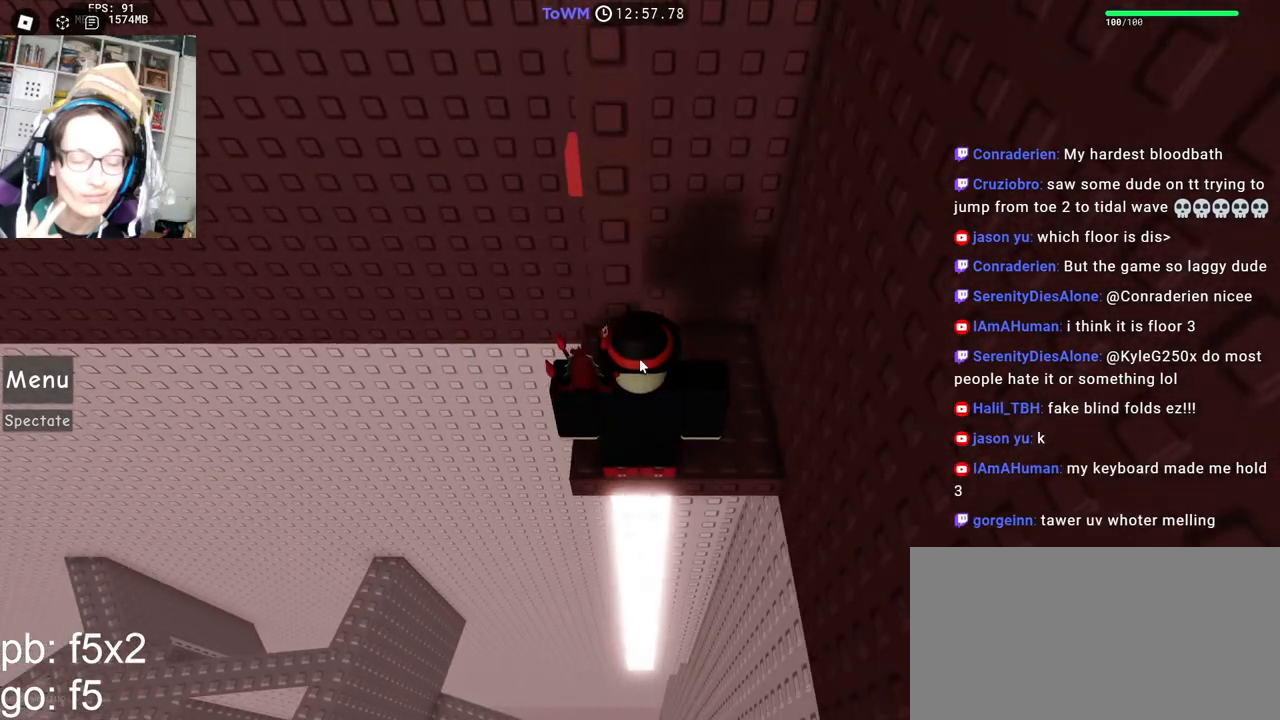
{"keys": [], "mouse": [], "events": []}
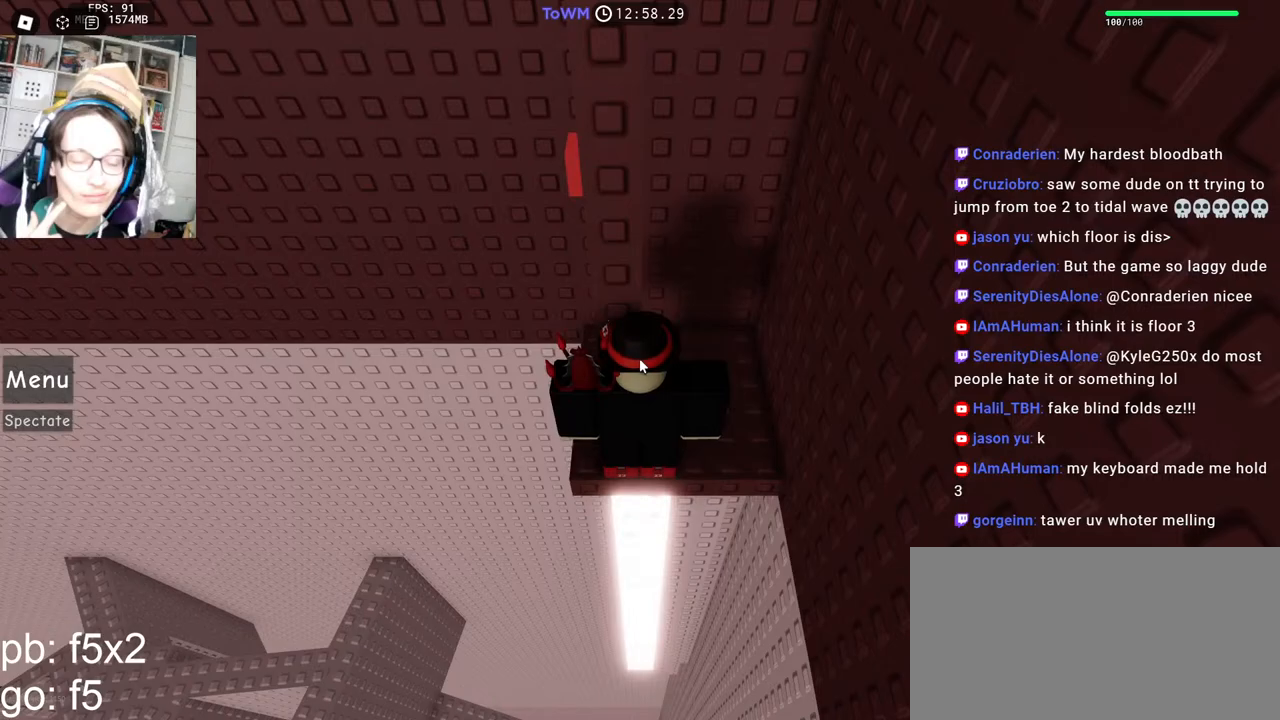
{"keys": [], "mouse": ["wheel"], "events": [[150, "mouse_wheel", "down"]]}
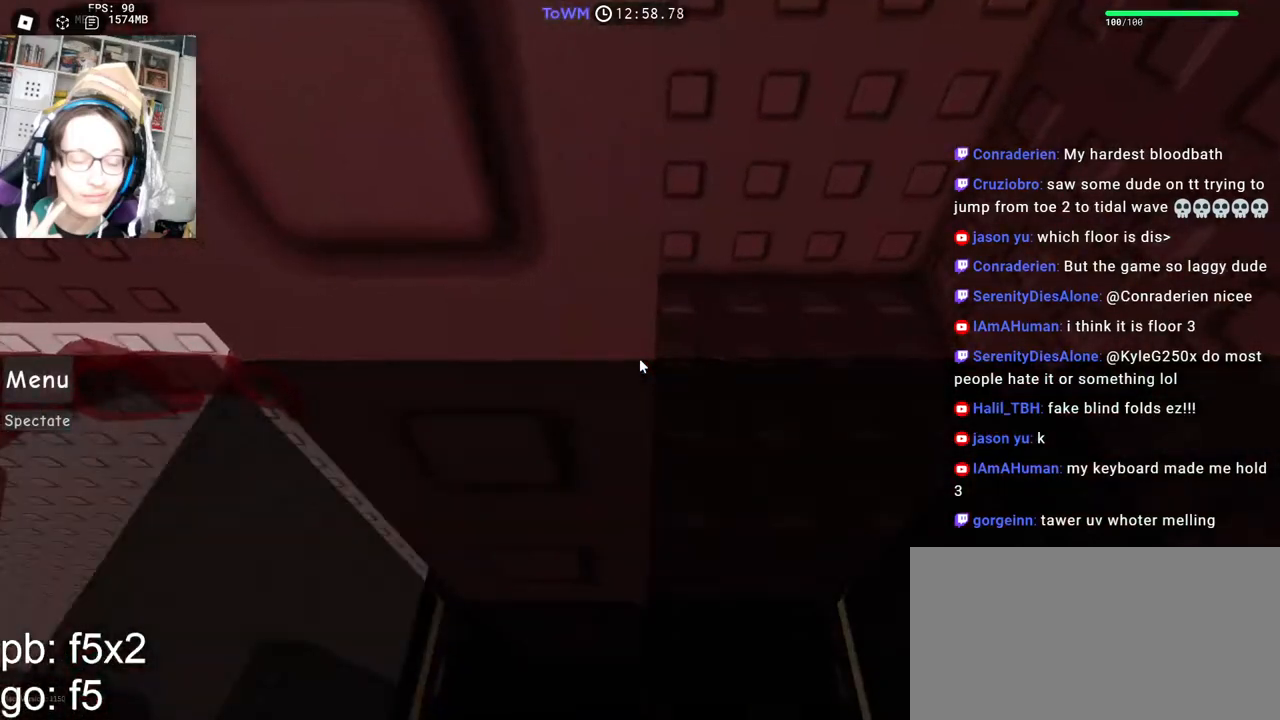
{"keys": [], "mouse": ["right"], "events": [[67, "mouse_wheel", "up"], [200, "mouse_right", "down"], [300, "w", "down"], [317, "a", "down"], [450, "a", "up"], [450, "w", "up"]]}
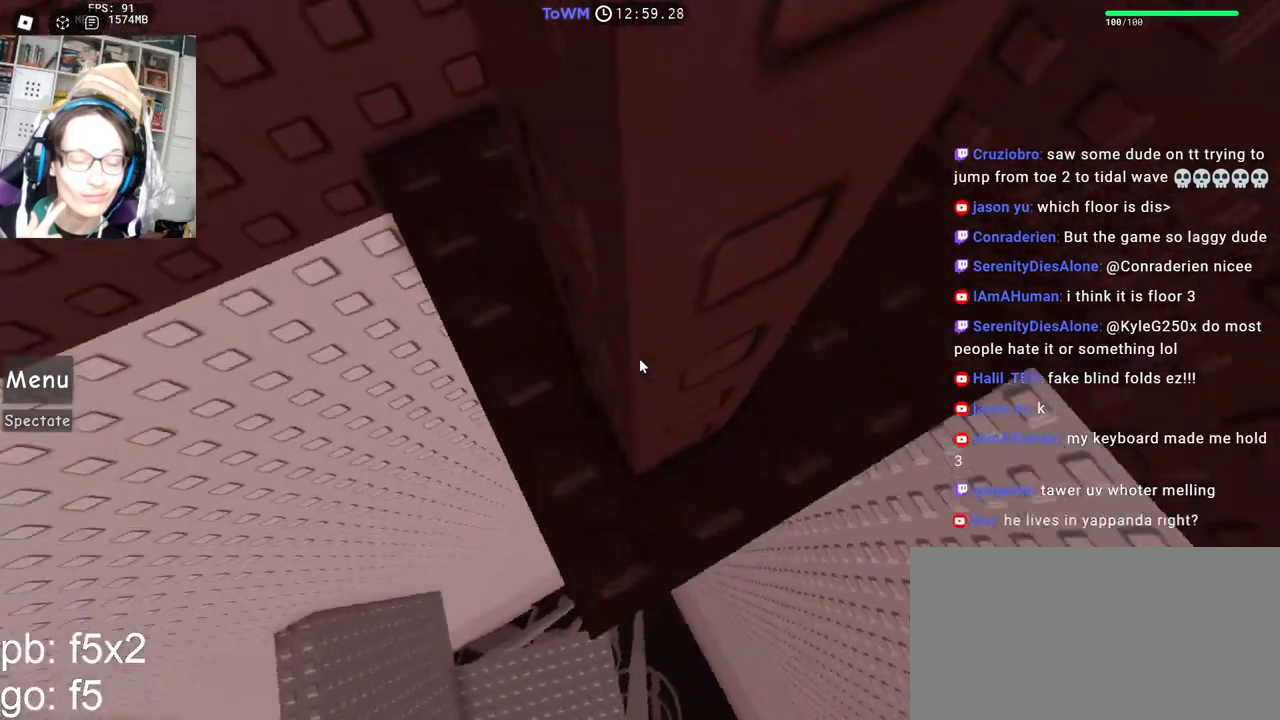
{"keys": ["w"], "mouse": ["right"], "events": [[67, "a", "down"], [67, "w", "down"], [150, "a", "up"], [150, "w", "up"], [267, "s", "down"], [350, "space", "down"], [367, "s", "up"], [417, "w", "down"], [484, "space", "up"]]}
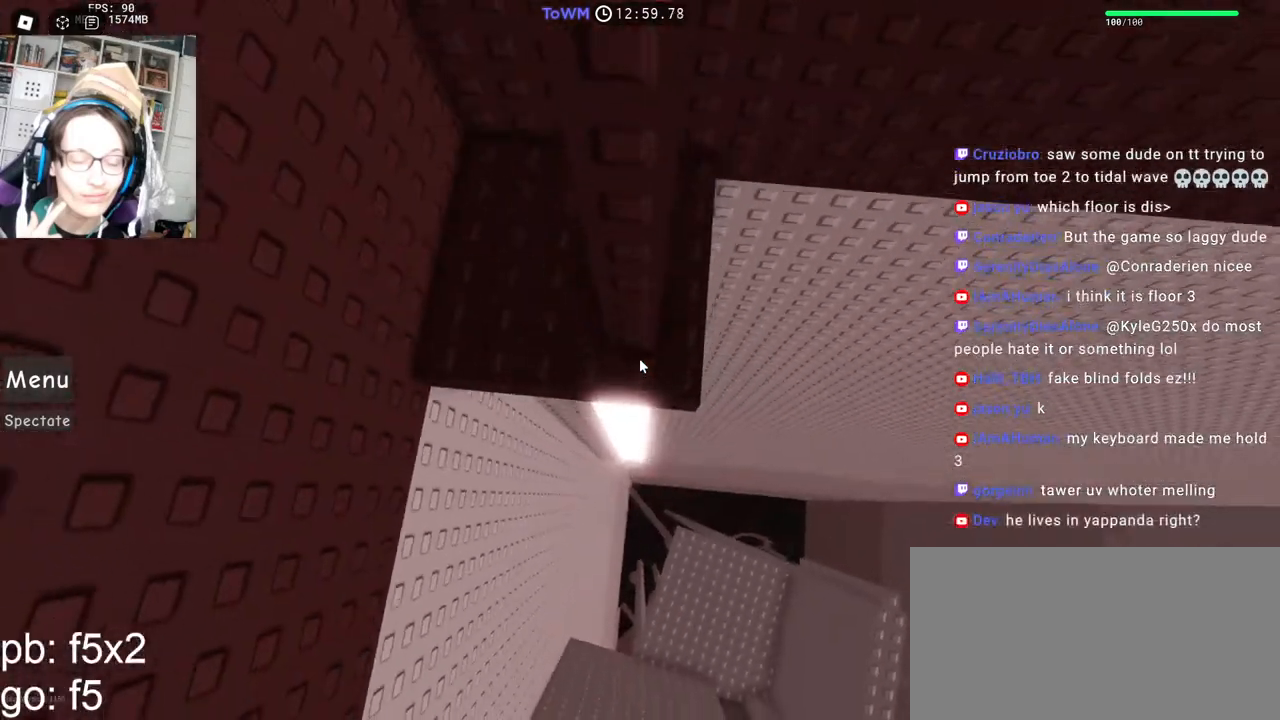
{"keys": ["d", "space"], "mouse": ["right"], "events": [[384, "d", "down"], [434, "w", "up"], [500, "space", "down"]]}
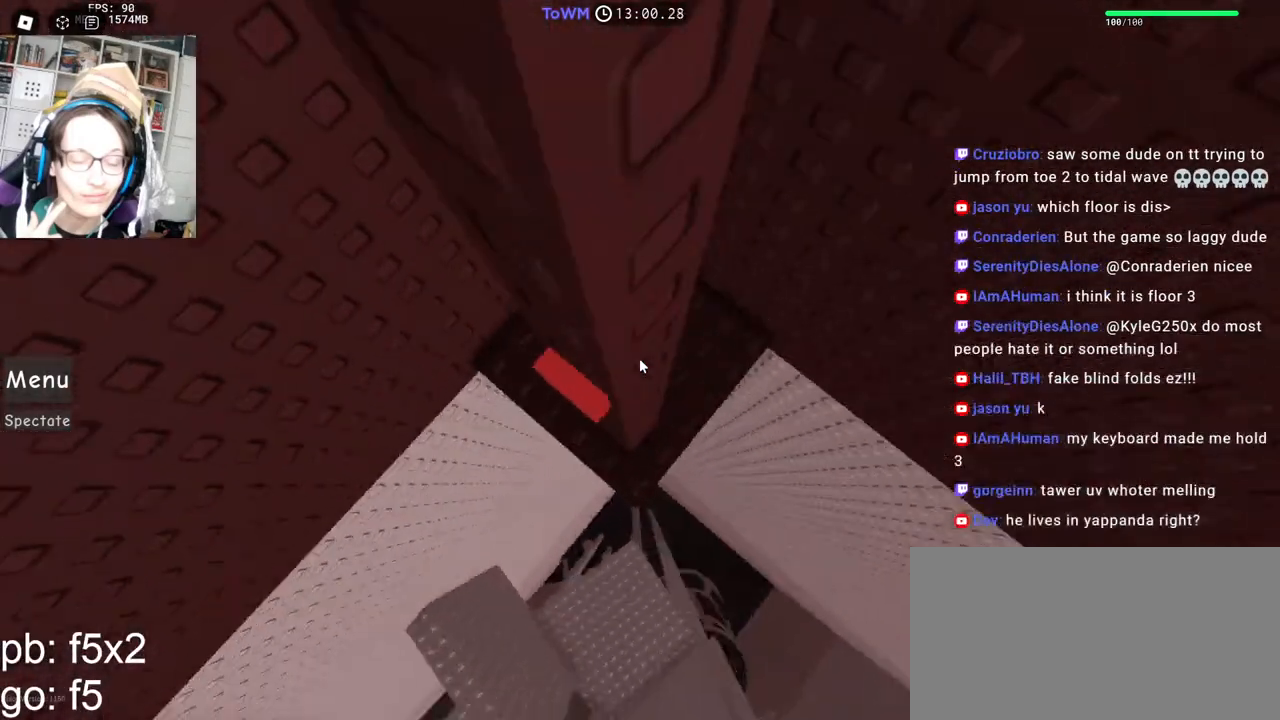
{"keys": ["w"], "mouse": ["right"], "events": [[100, "space", "up"], [134, "w", "down"], [267, "d", "up"]]}
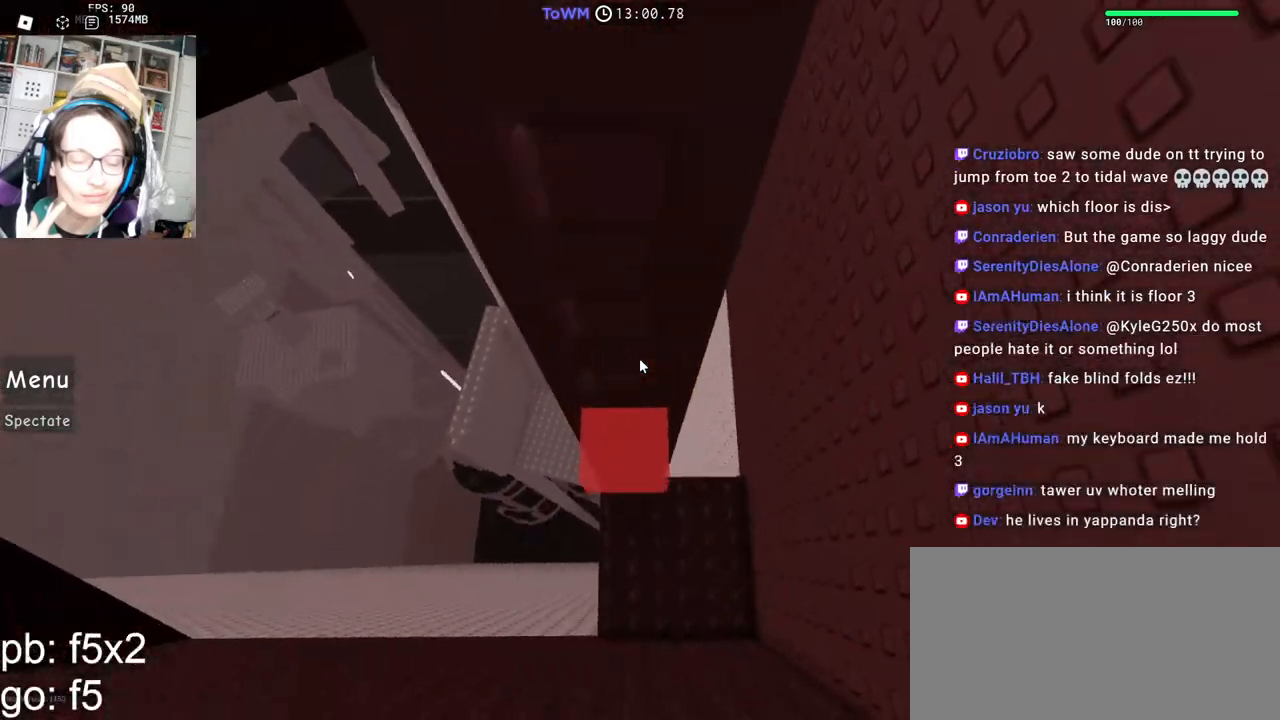
{"keys": [], "mouse": ["right"], "events": [[134, "w", "up"], [267, "mouse_wheel", "down"], [334, "mouse_wheel", "up"]]}
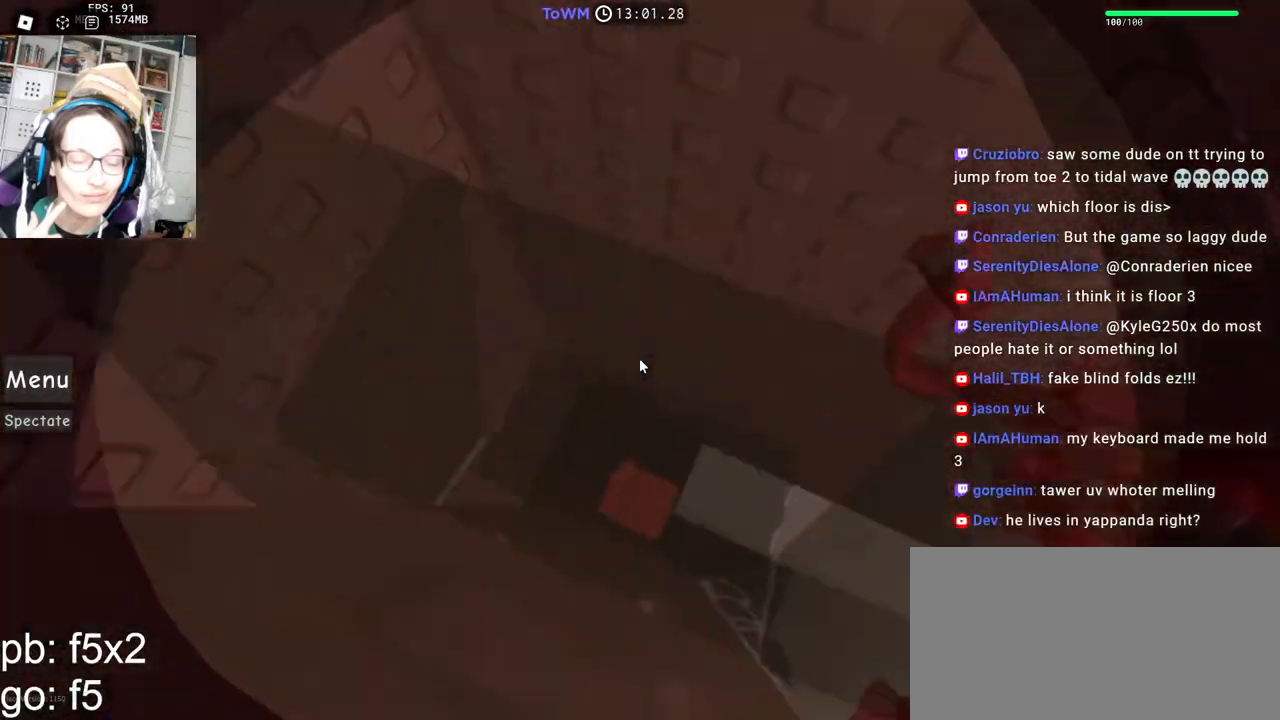
{"keys": [], "mouse": ["right"], "events": [[334, "d", "down"], [334, "s", "down"], [367, "s", "up"], [384, "d", "up"]]}
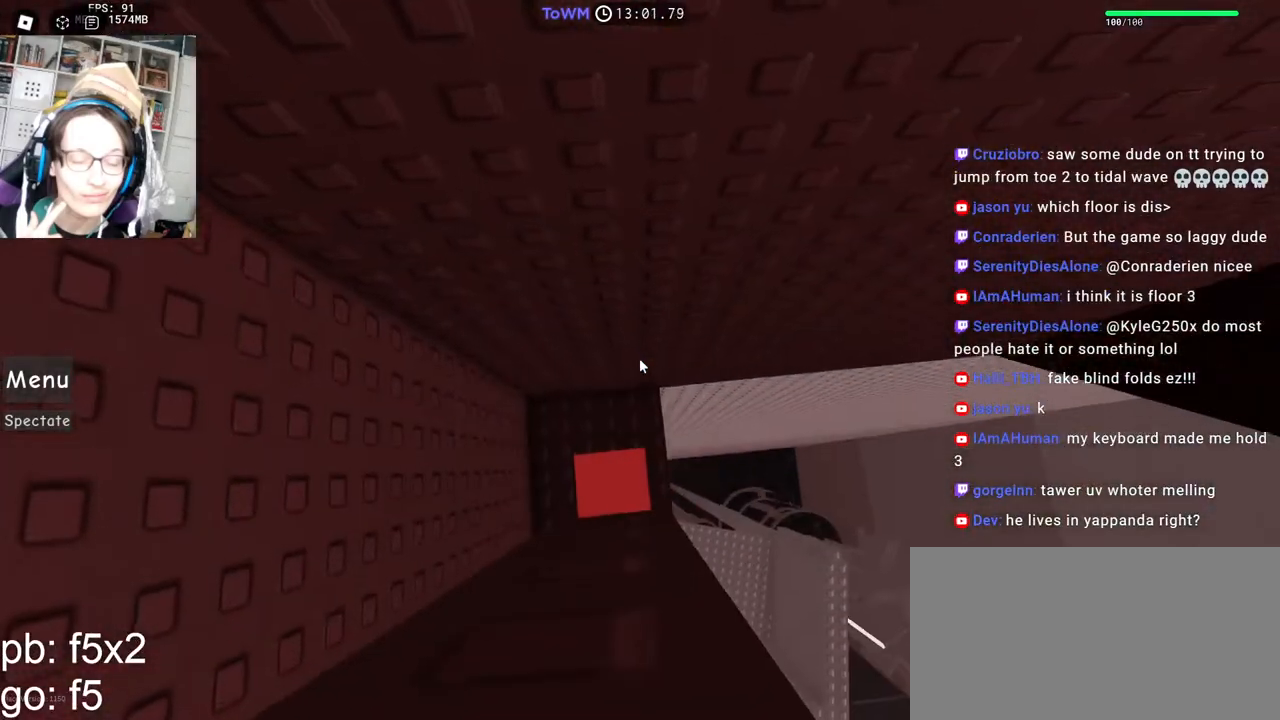
{"keys": [], "mouse": ["right"], "events": [[117, "mouse_wheel", "down"], [200, "mouse_wheel", "up"]]}
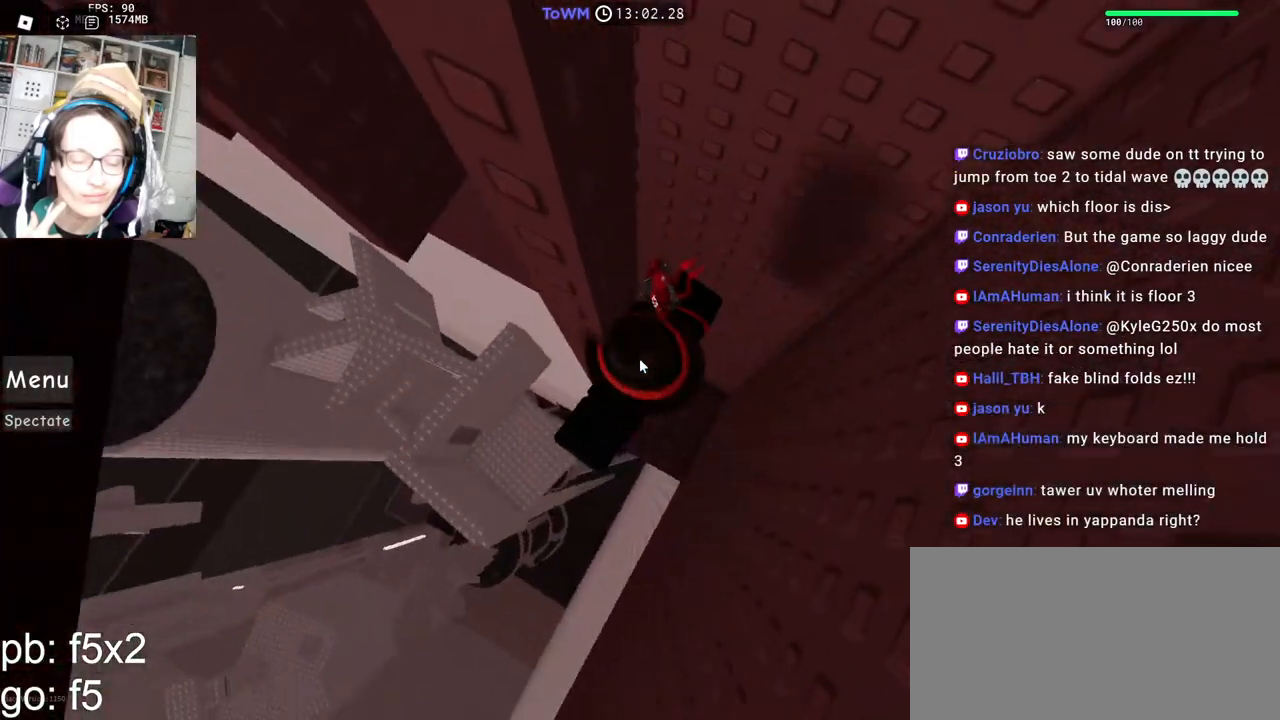
{"keys": ["a", "shift"], "mouse": ["right"], "events": [[217, "a", "down"], [334, "space", "down"], [384, "shift", "down"], [400, "space", "up"]]}
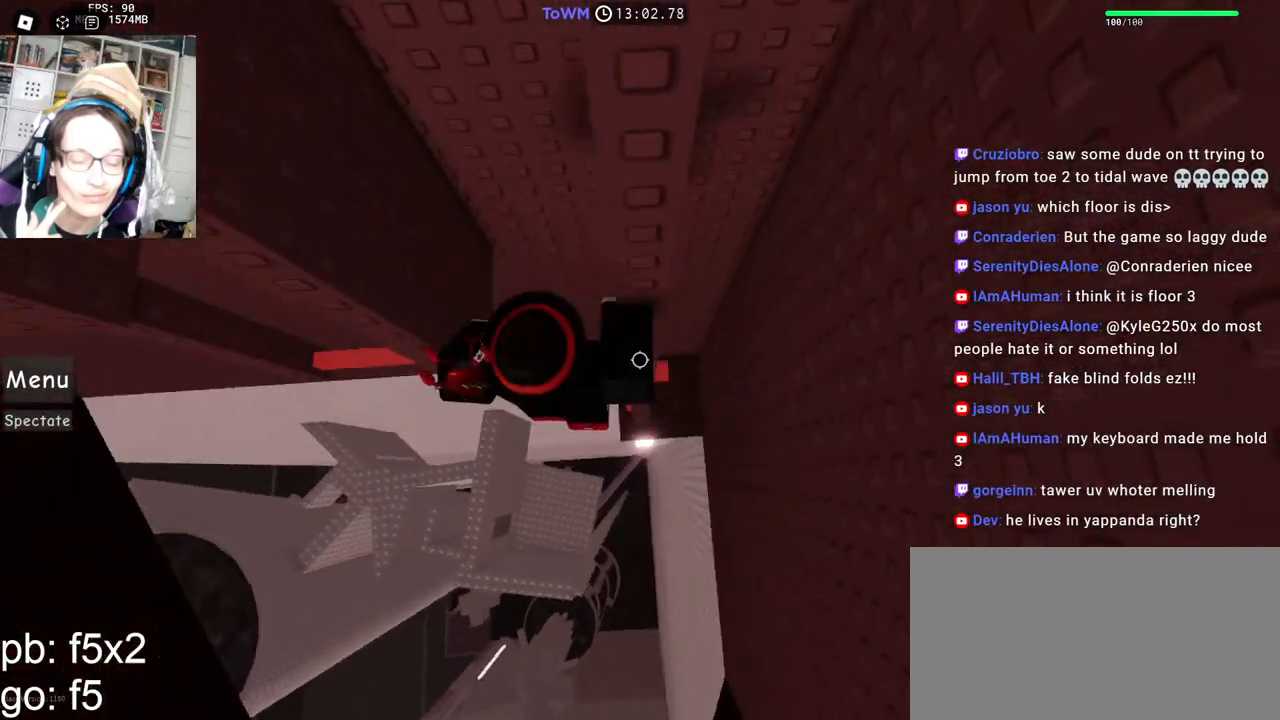
{"keys": [], "mouse": ["right"], "events": [[34, "shift", "up"], [384, "a", "up"], [417, "shift", "down"], [434, "mouse_wheel", "down"], [467, "mouse_wheel", "up"], [500, "shift", "up"]]}
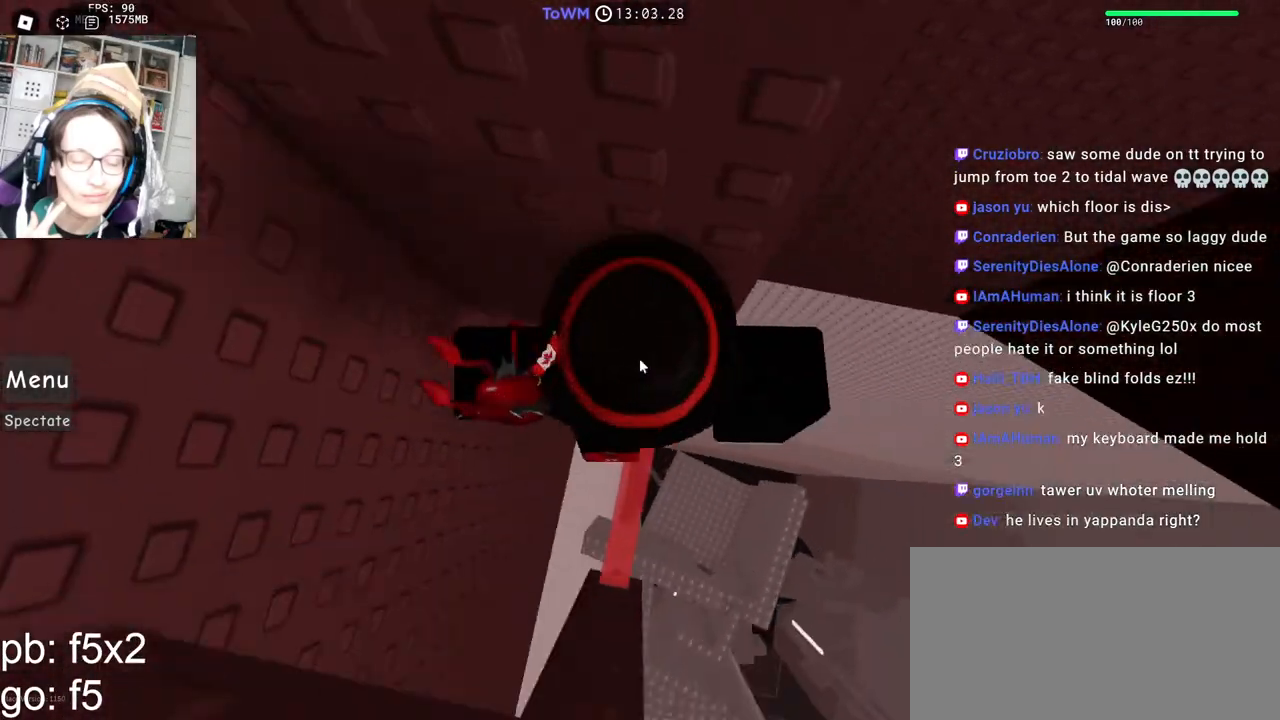
{"keys": ["w"], "mouse": ["right"], "events": [[184, "shift", "down"], [334, "shift", "up"], [484, "w", "down"]]}
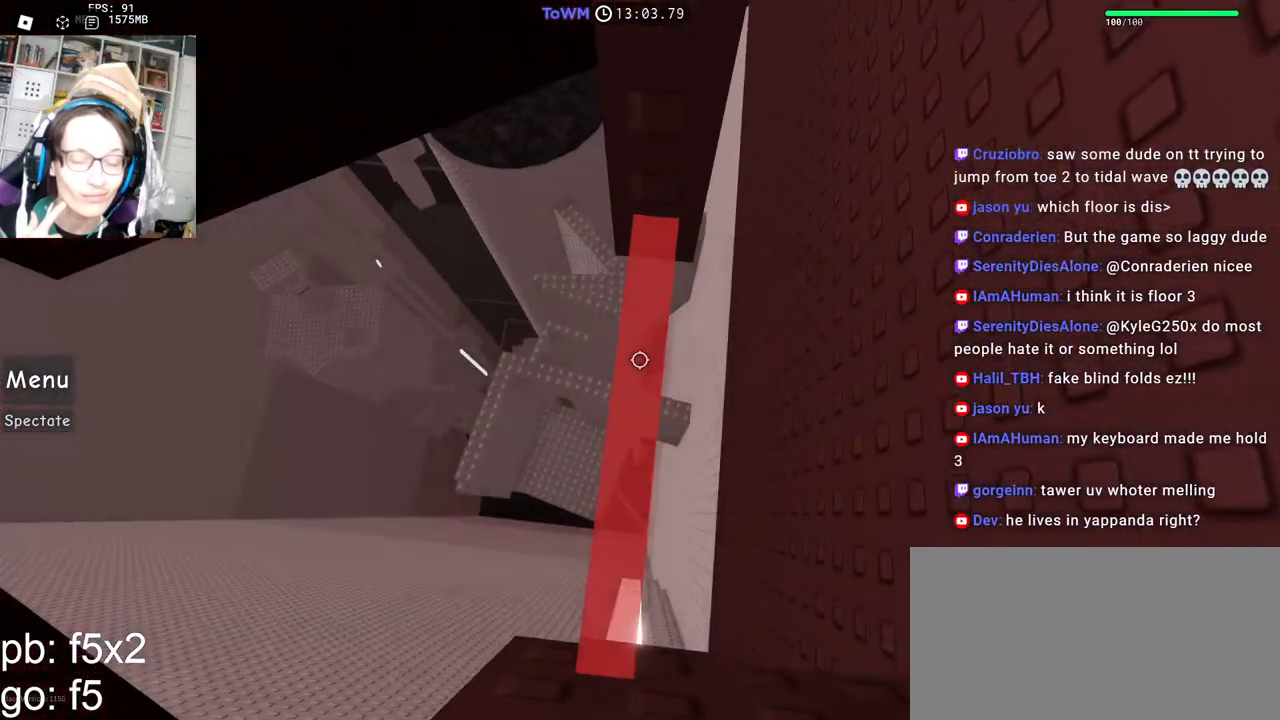
{"keys": [], "mouse": ["right"], "events": [[84, "w", "up"], [184, "w", "down"], [250, "w", "up"], [367, "w", "down"], [417, "w", "up"]]}
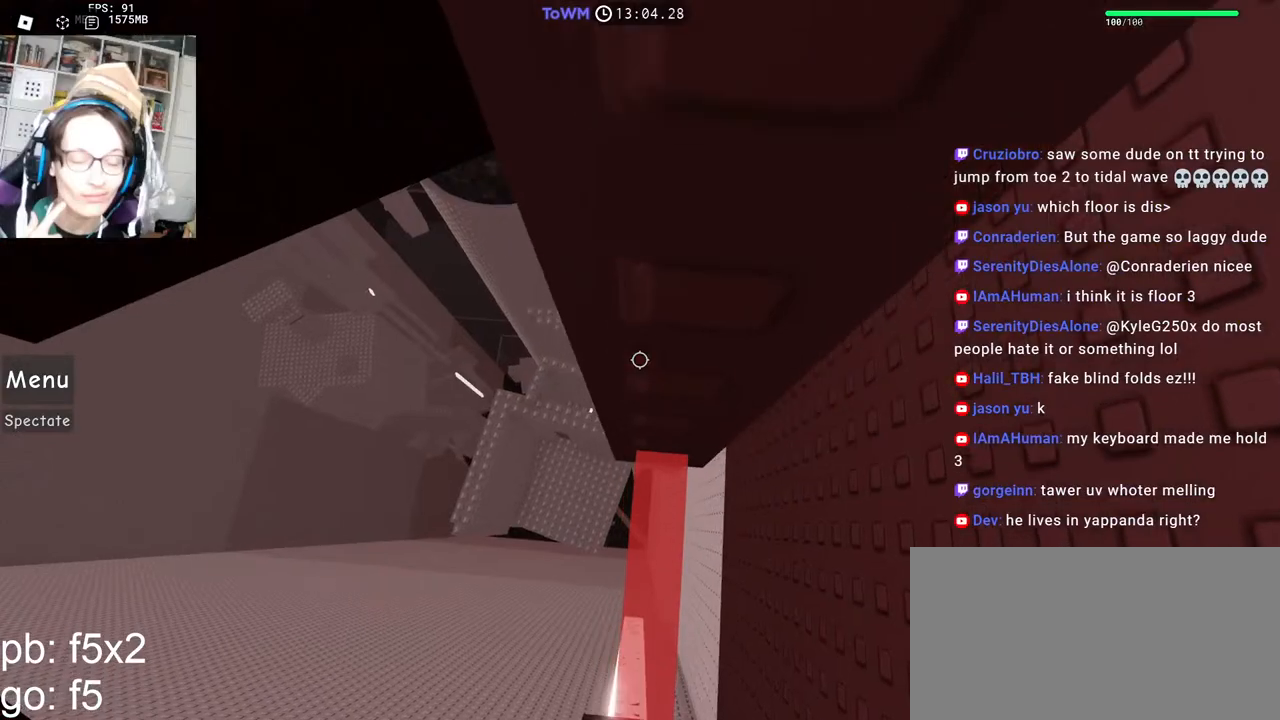
{"keys": [], "mouse": ["right"], "events": [[34, "w", "down"], [84, "w", "up"], [217, "w", "down"], [250, "w", "up"]]}
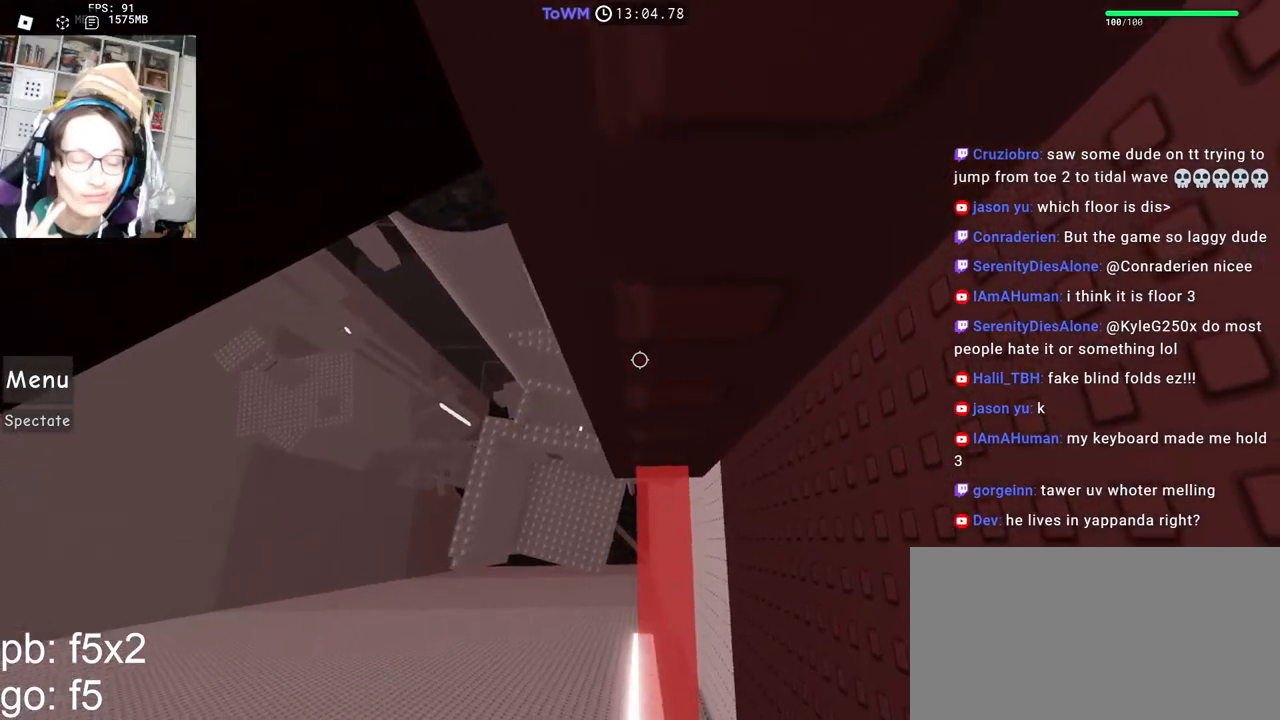
{"keys": [], "mouse": ["right"], "events": [[84, "w", "down"], [134, "w", "up"], [367, "w", "down"], [384, "w", "up"]]}
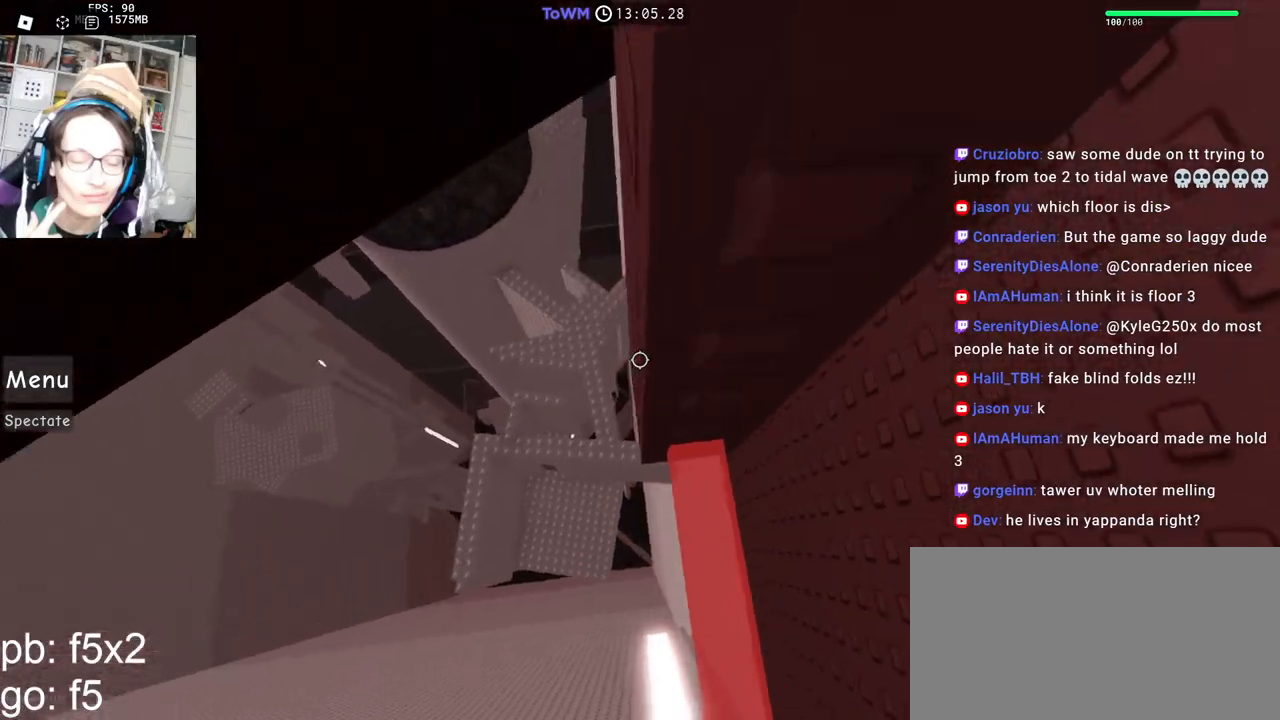
{"keys": ["shift"], "mouse": ["right"], "events": [[200, "w", "down"], [250, "w", "up"], [450, "shift", "down"]]}
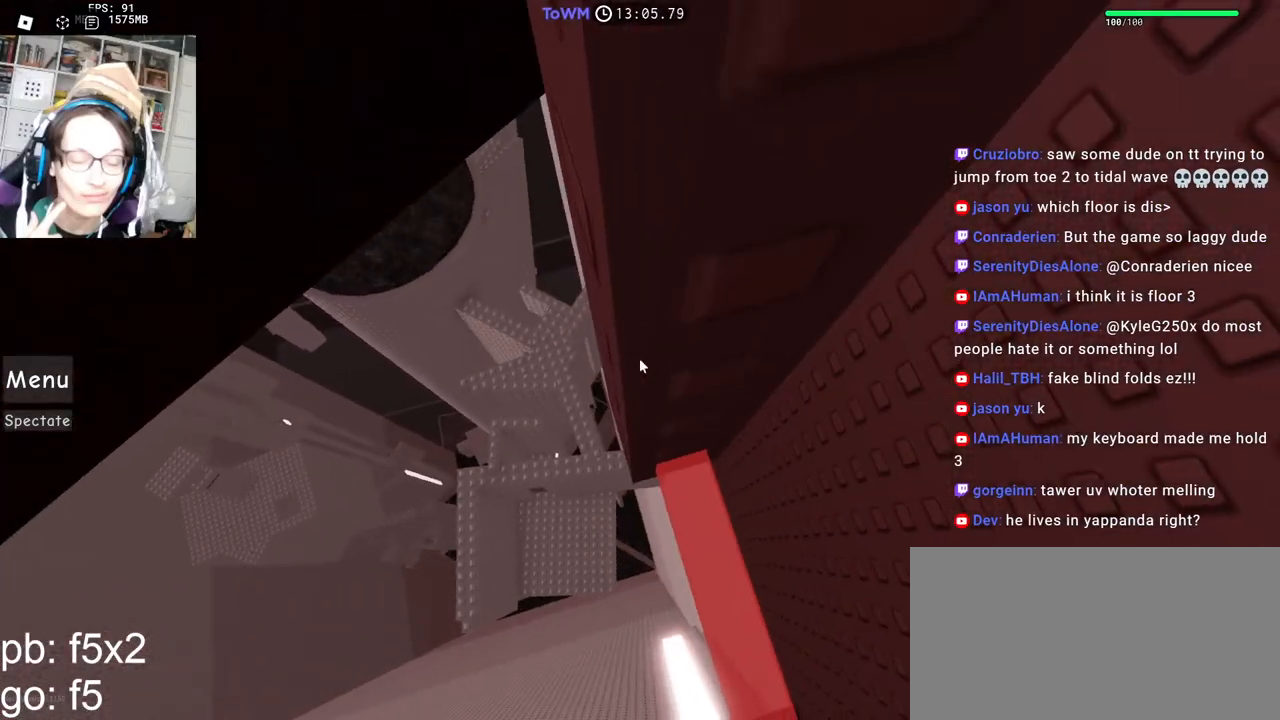
{"keys": ["shift"], "mouse": ["right"], "events": [[34, "mouse_wheel", "down"], [67, "shift", "up"], [84, "mouse_wheel", "up"], [484, "shift", "down"]]}
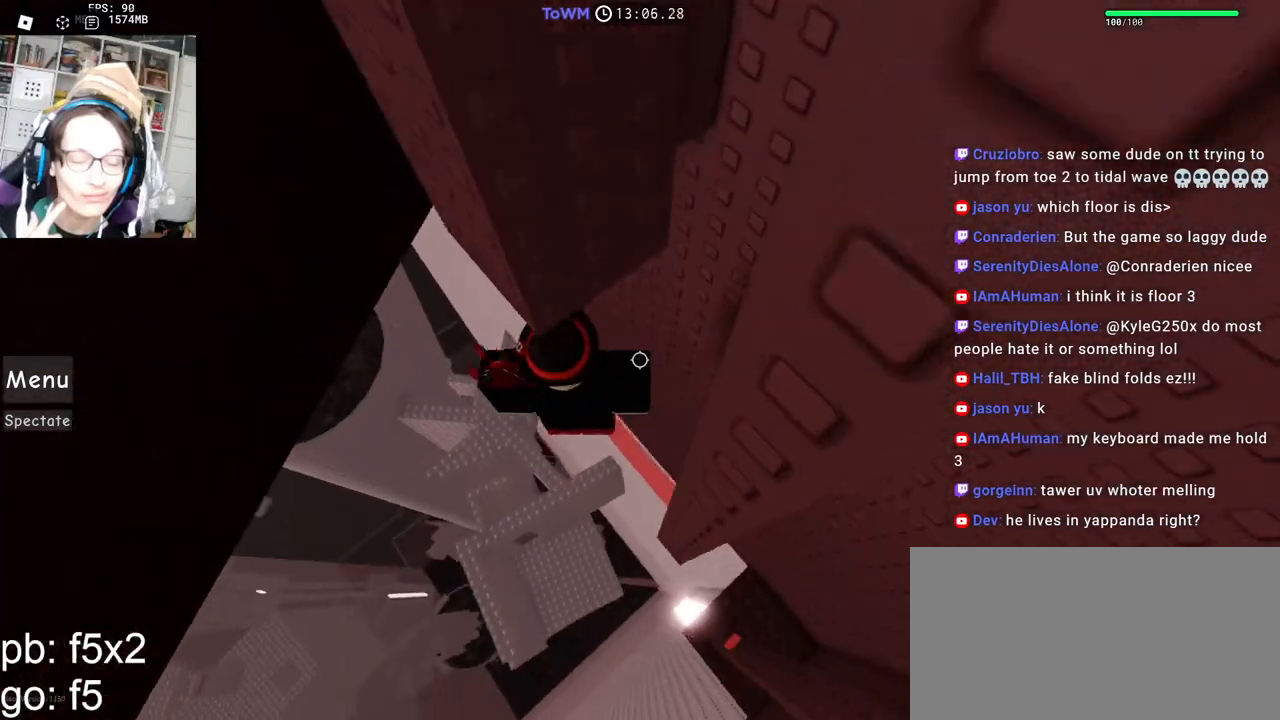
{"keys": [], "mouse": ["right"], "events": [[67, "shift", "up"]]}
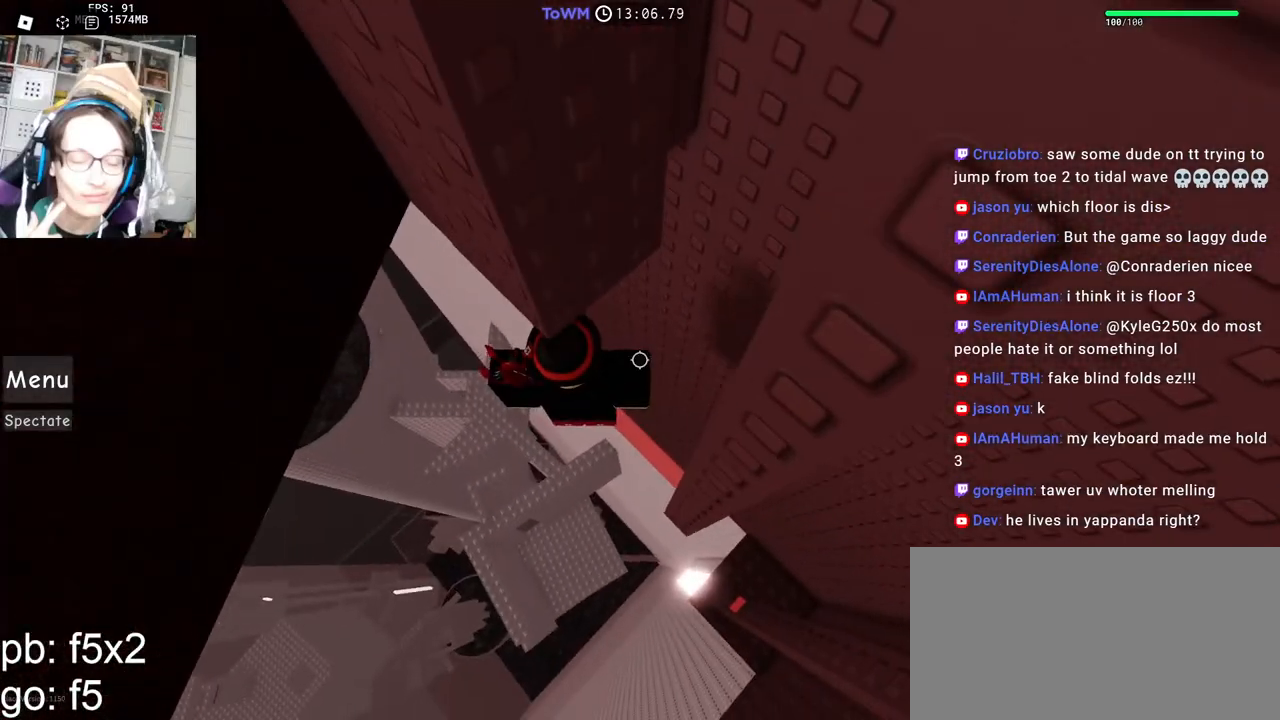
{"keys": ["a"], "mouse": ["right"], "events": [[50, "a", "down"], [167, "space", "down"], [234, "space", "up"]]}
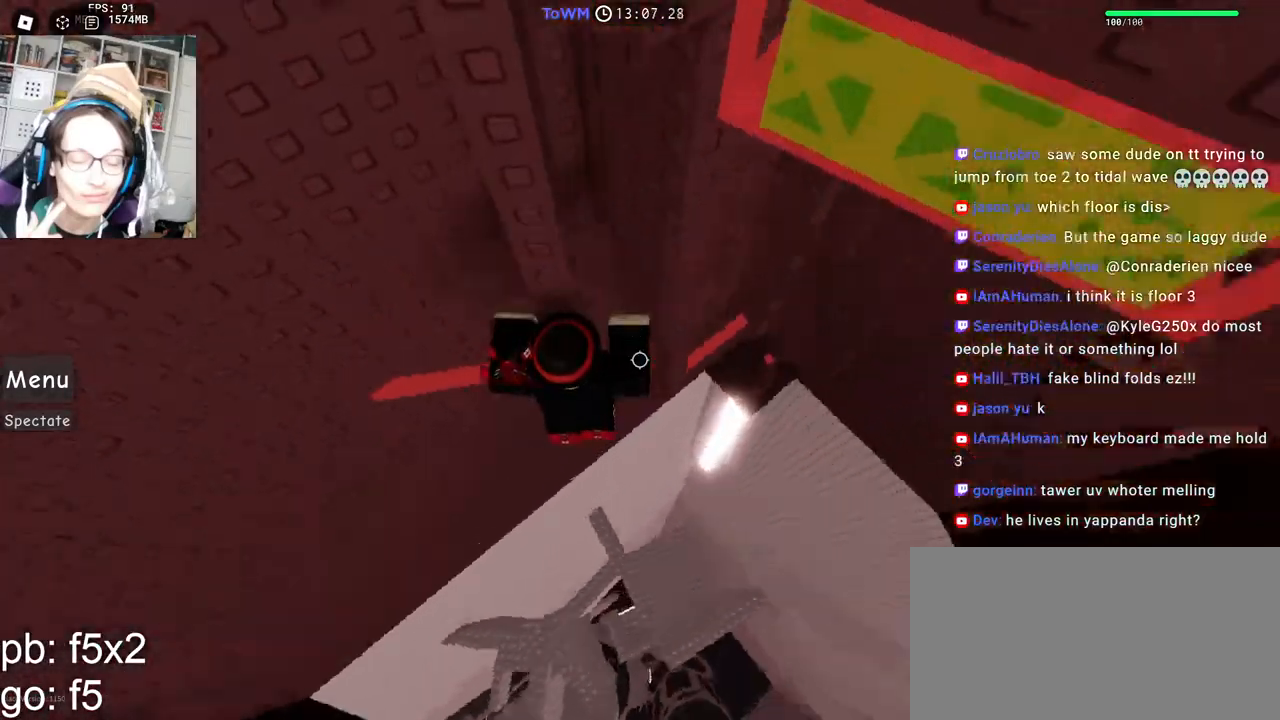
{"keys": ["d", "w"], "mouse": ["right"], "events": [[150, "a", "up"], [384, "w", "down"], [500, "d", "down"]]}
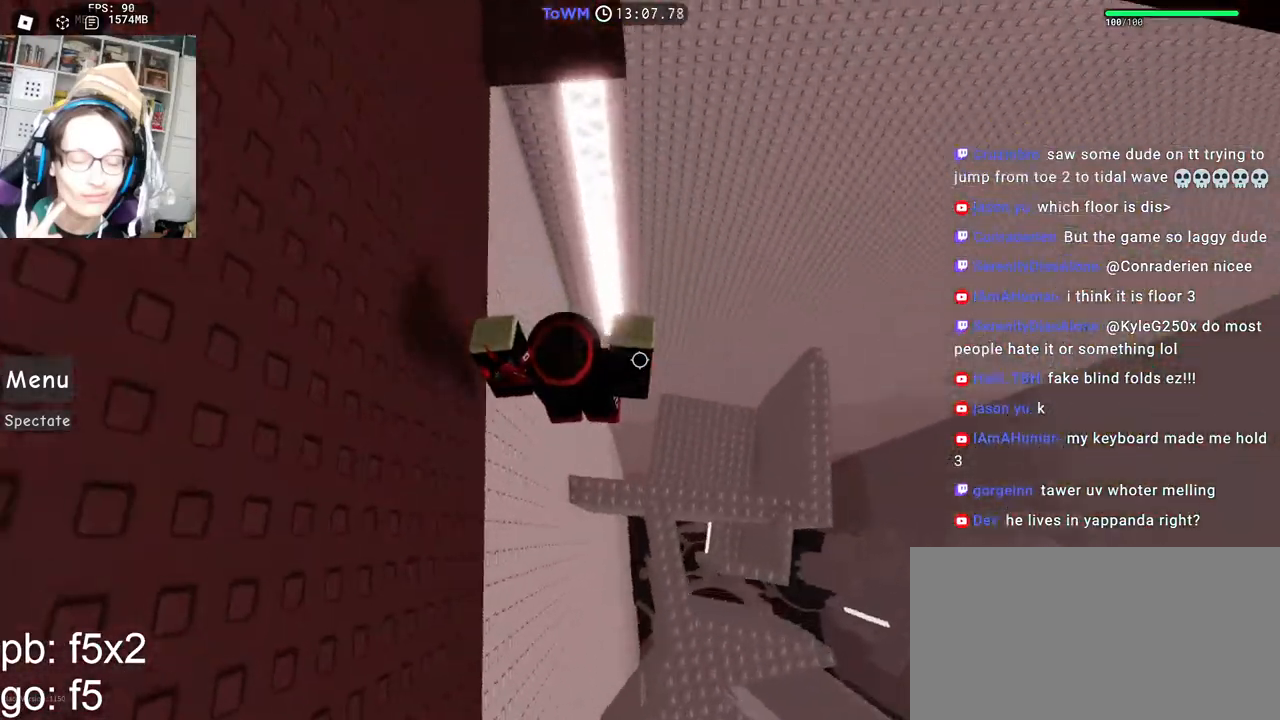
{"keys": ["space"], "mouse": ["right"], "events": [[34, "w", "up"], [84, "space", "down"], [500, "d", "up"]]}
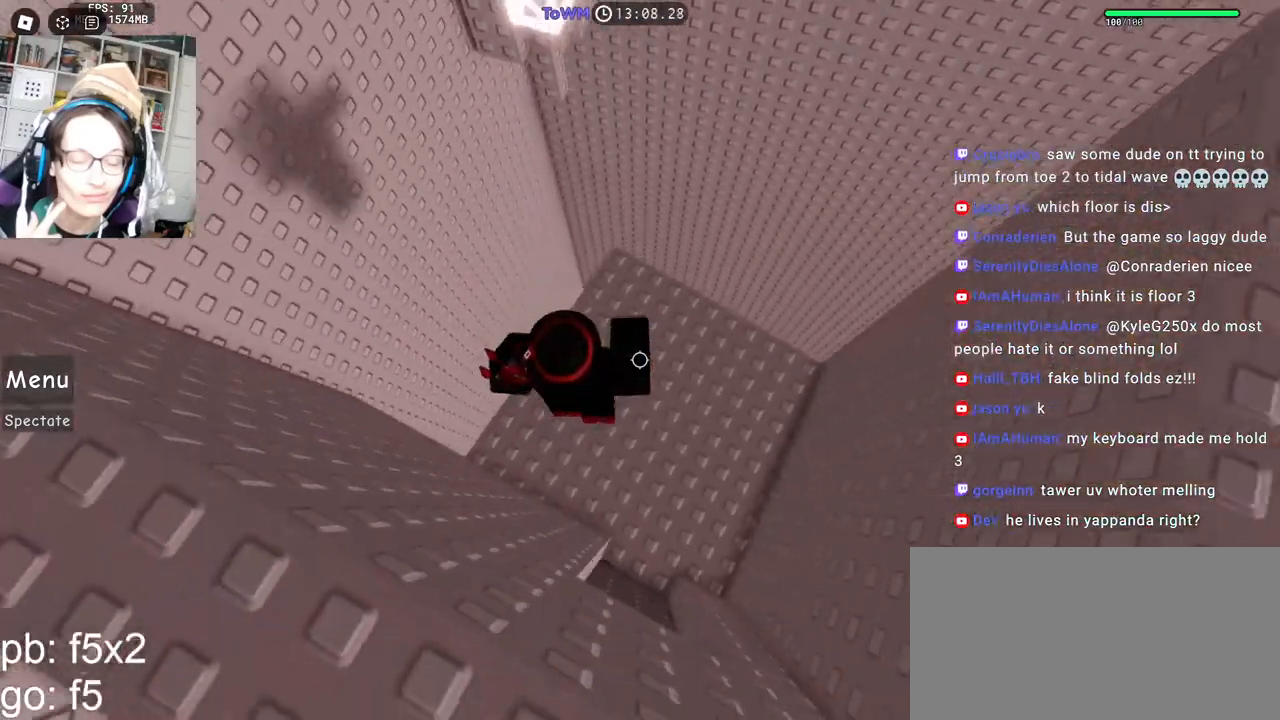
{"keys": ["shift"], "mouse": ["right"], "events": [[17, "shift", "down"], [17, "space", "up"], [150, "shift", "up"], [200, "w", "down"], [267, "d", "down"], [317, "w", "up"], [334, "shift", "down"], [384, "d", "up"]]}
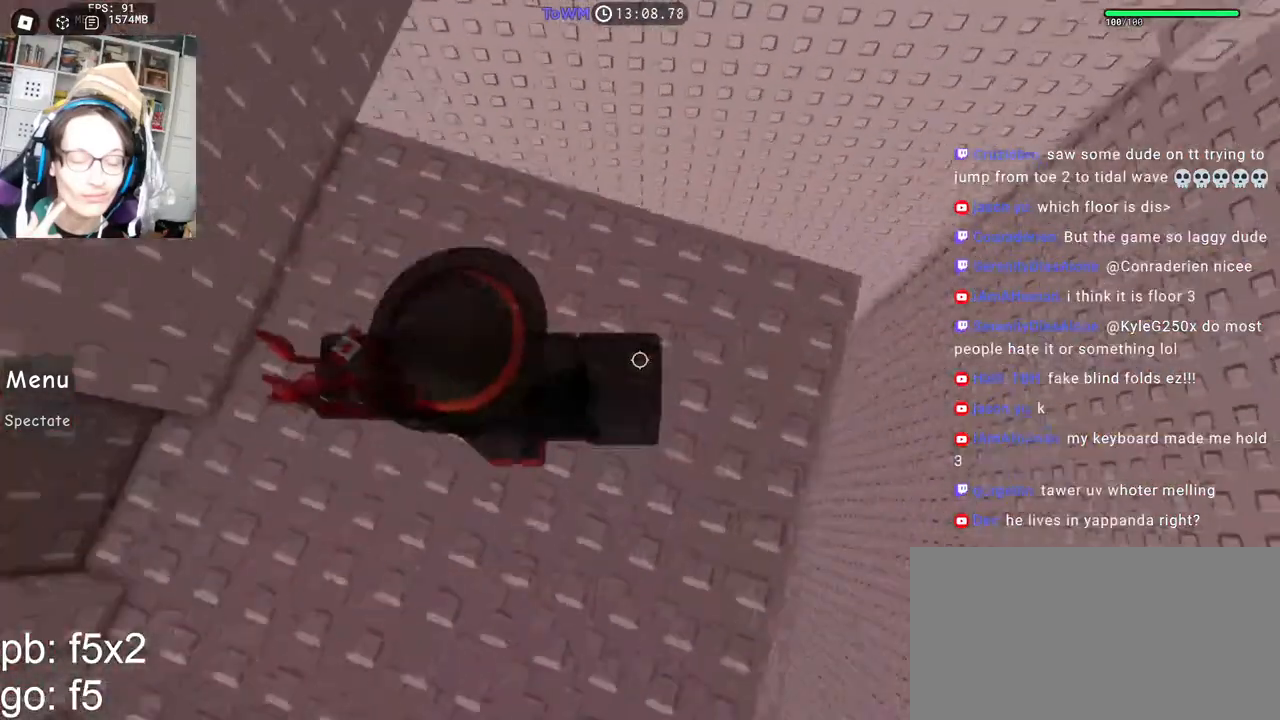
{"keys": ["d"], "mouse": ["right"], "events": [[17, "shift", "up"], [67, "d", "down"], [267, "d", "up"], [350, "d", "down"]]}